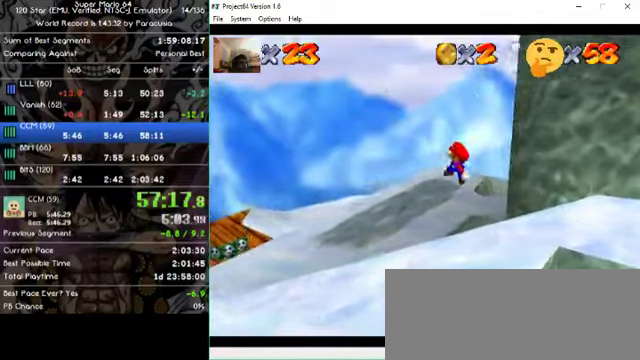
Gameplay with a controller (Nintendo layout); each line is a JSON object with the inputs held at the frame after it. "events" lists button and stick changes between this image and that frame as [ms after this image, input, new state], when the widget could be followed in between. Not read: A B L1 L3 R1 R3 X Y Z.
{"buttons": [], "left_stick": "left", "events": []}
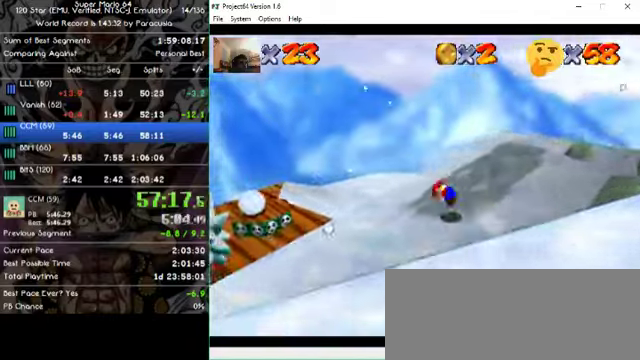
{"buttons": [], "left_stick": "up"}
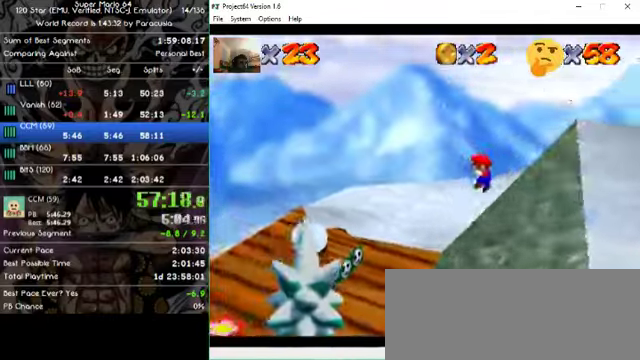
{"buttons": [], "left_stick": "left", "events": [[66, "left_stick", "up-left"], [266, "left_stick", "left"]]}
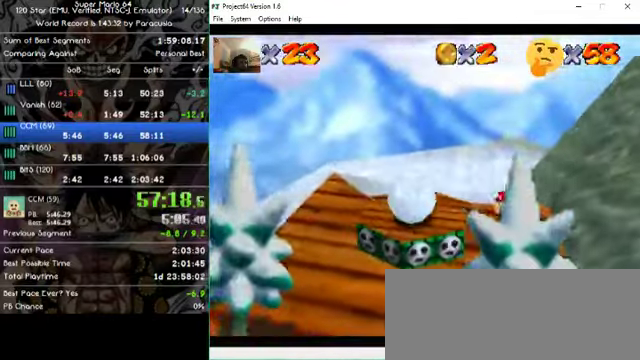
{"buttons": [], "left_stick": "center", "events": [[100, "left_stick", "center"]]}
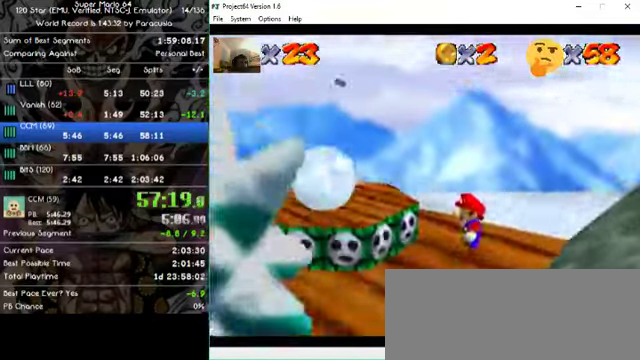
{"buttons": [], "left_stick": "center", "events": []}
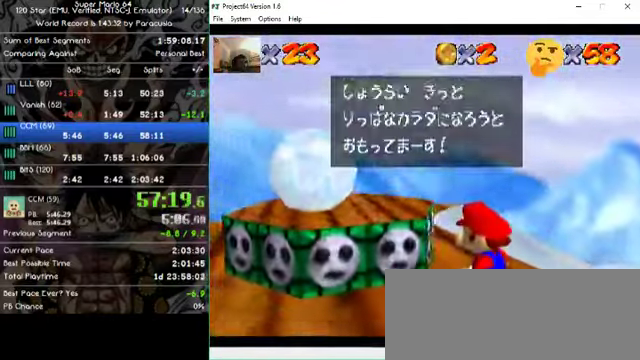
{"buttons": [], "left_stick": "center", "events": []}
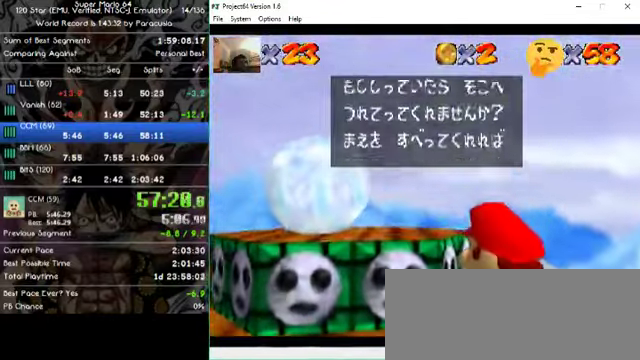
{"buttons": [], "left_stick": "center", "events": []}
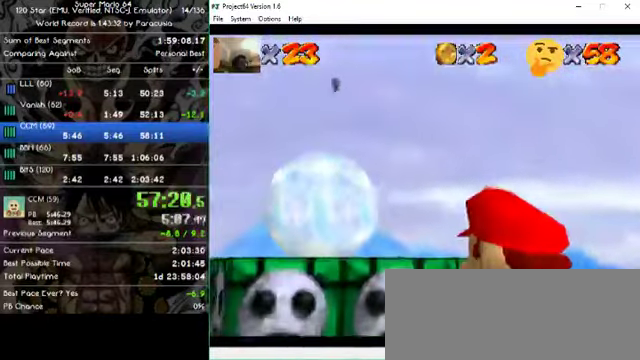
{"buttons": [], "left_stick": "up", "events": [[266, "left_stick", "up"]]}
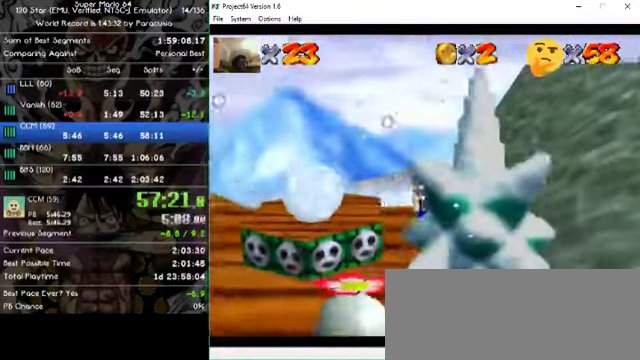
{"buttons": [], "left_stick": "up", "events": []}
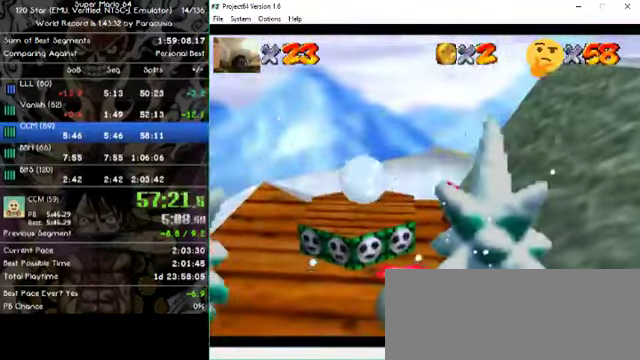
{"buttons": [], "left_stick": "up-left"}